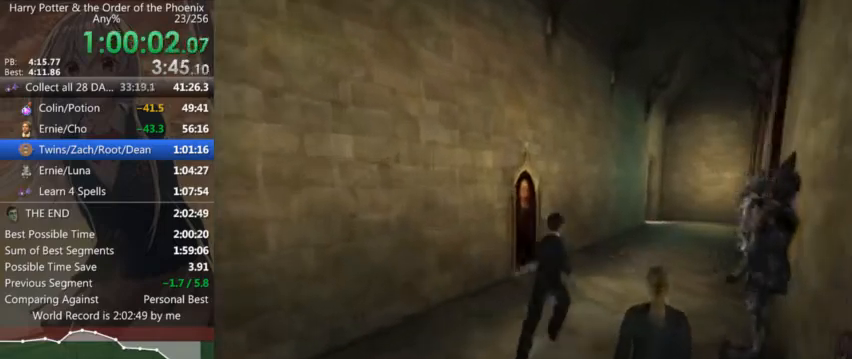
Gameplay with keyboard and mouse; each line is a JSON object with the keys and mouse buttons held at the frame after it. "events" lists presses ("down") and releases ("up") of "a", "c", "ctrl", "d", "down", "escape", "left", "return", "right", "s", "shift_l", "shift_r", "space", "tab", "up", "w", "mouse_left" and "mouse_right" between this image and that frame as [ms after this image, input, new state], when the widget could be followed in between. "mouse_left", "mouse_right" = the "left", "right" buttons of the "mouse" list. No other keys are recorded. Mouse movement is not recorded.
{"keys": ["shift_l", "w"], "mouse": [], "events": [[200, "d", "up"]]}
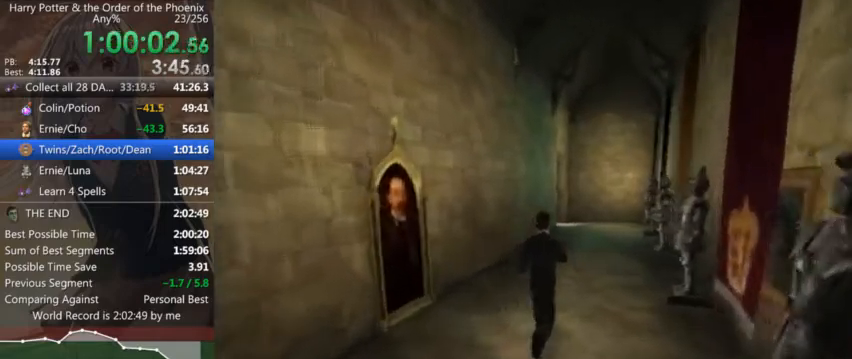
{"keys": ["shift_l", "w"], "mouse": [], "events": [[100, "d", "down"], [167, "d", "up"]]}
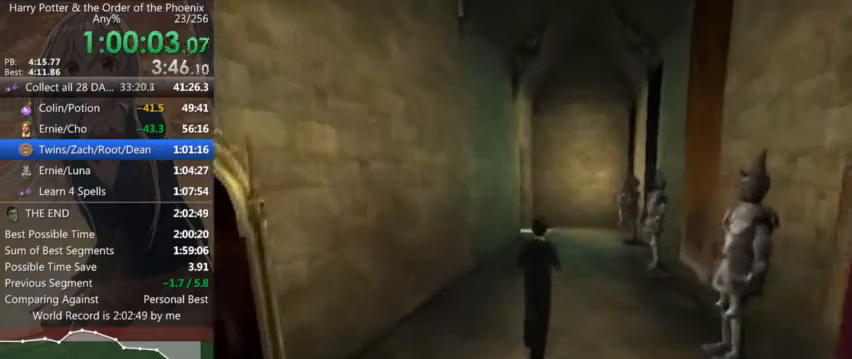
{"keys": ["shift_l", "w"], "mouse": [], "events": []}
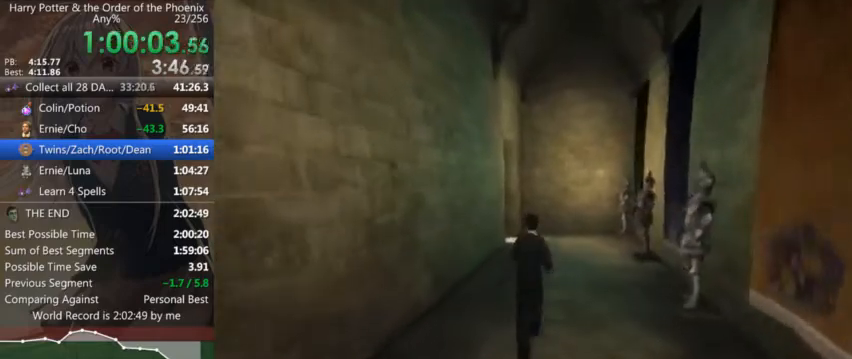
{"keys": ["shift_l", "w"], "mouse": [], "events": []}
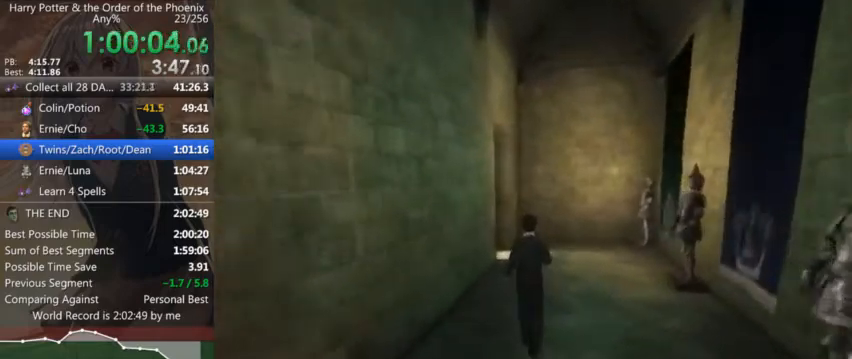
{"keys": ["a", "shift_l", "w"], "mouse": [], "events": [[467, "a", "down"]]}
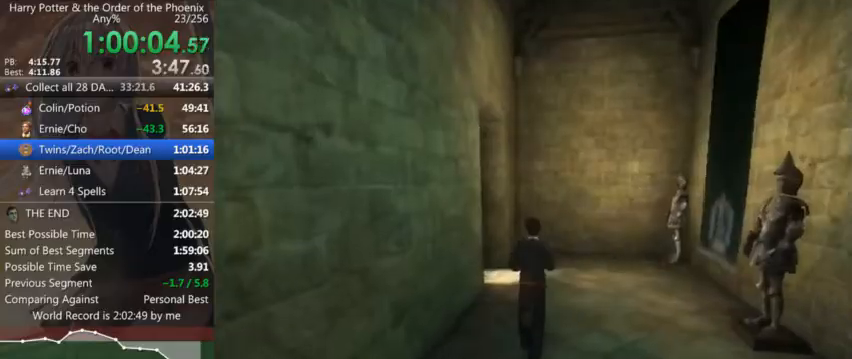
{"keys": ["a", "shift_l", "w"], "mouse": [], "events": []}
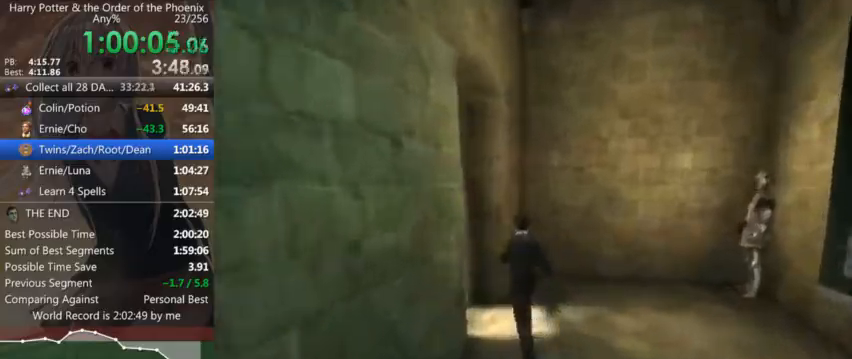
{"keys": ["shift_l", "w"], "mouse": [], "events": [[34, "w", "up"], [434, "a", "up"], [434, "w", "down"]]}
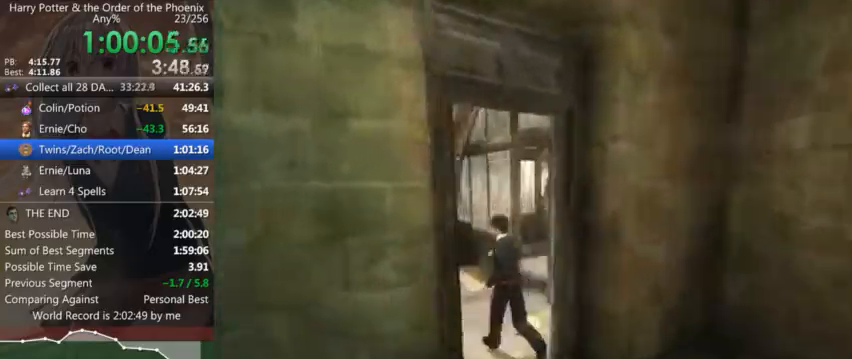
{"keys": ["d", "shift_l", "w"], "mouse": [], "events": [[34, "d", "down"], [167, "w", "up"], [467, "w", "down"]]}
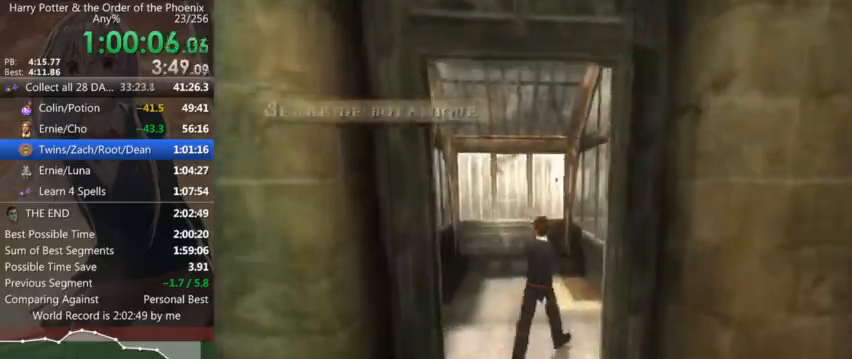
{"keys": ["d", "shift_l"], "mouse": [], "events": [[434, "w", "up"]]}
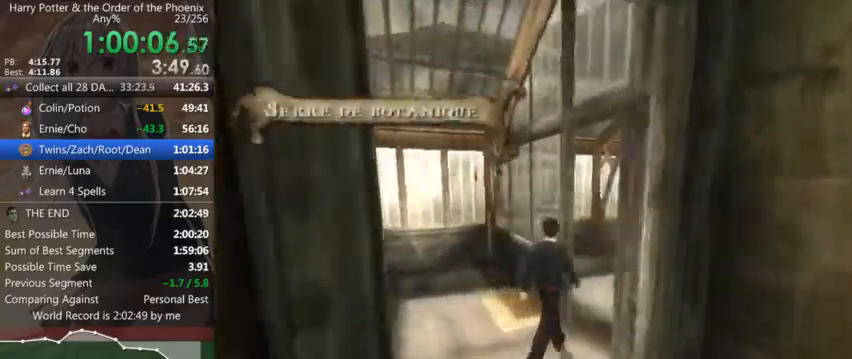
{"keys": ["d", "shift_l", "w"], "mouse": [], "events": [[300, "w", "down"]]}
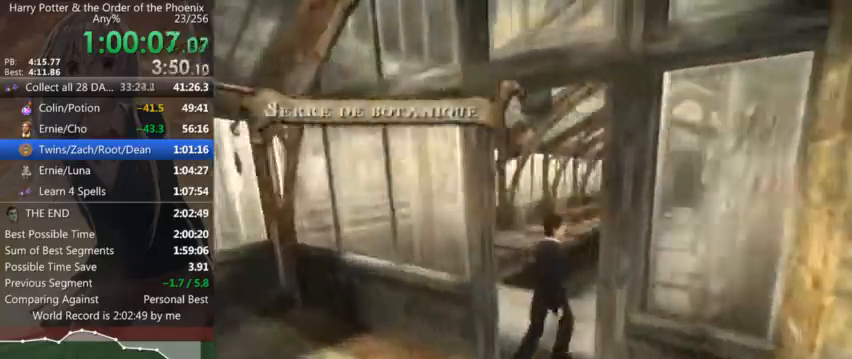
{"keys": ["shift_l", "w"], "mouse": [], "events": [[334, "d", "up"], [400, "return", "down"], [500, "return", "up"]]}
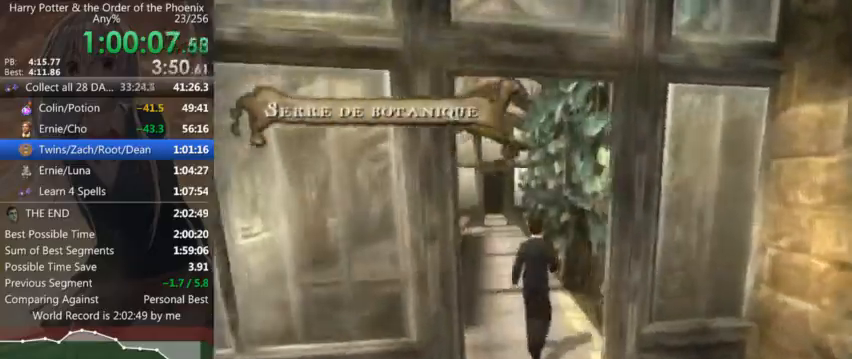
{"keys": ["a", "shift_l", "w"], "mouse": [], "events": [[100, "return", "down"], [134, "return", "up"], [234, "return", "down"], [300, "return", "up"], [334, "a", "down"], [400, "return", "down"], [434, "return", "up"]]}
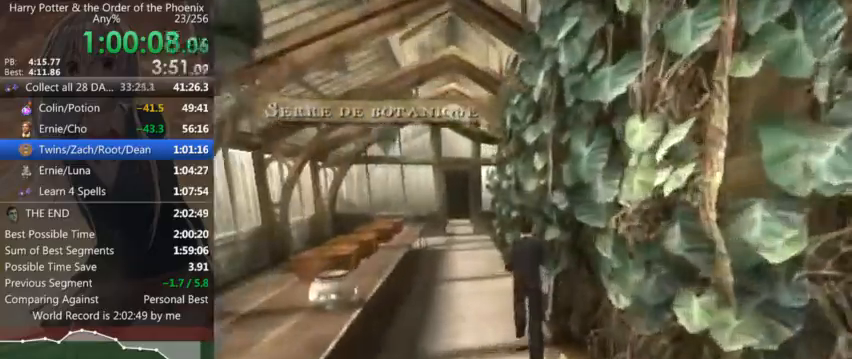
{"keys": ["return", "shift_l", "w"], "mouse": [], "events": [[34, "a", "up"], [67, "return", "down"], [134, "return", "up"], [200, "return", "down"], [267, "return", "up"], [367, "return", "down"], [400, "return", "up"], [500, "return", "down"]]}
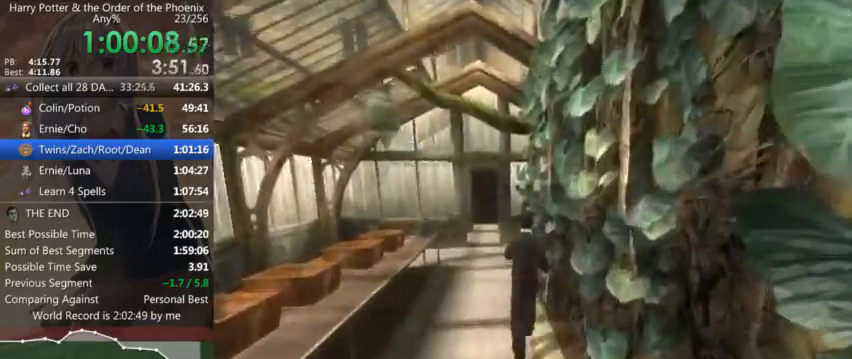
{"keys": ["shift_l", "w"], "mouse": [], "events": [[34, "return", "up"], [134, "a", "down"], [134, "return", "down"], [167, "return", "up"], [234, "a", "up"], [267, "return", "down"], [334, "return", "up"], [400, "return", "down"], [467, "return", "up"]]}
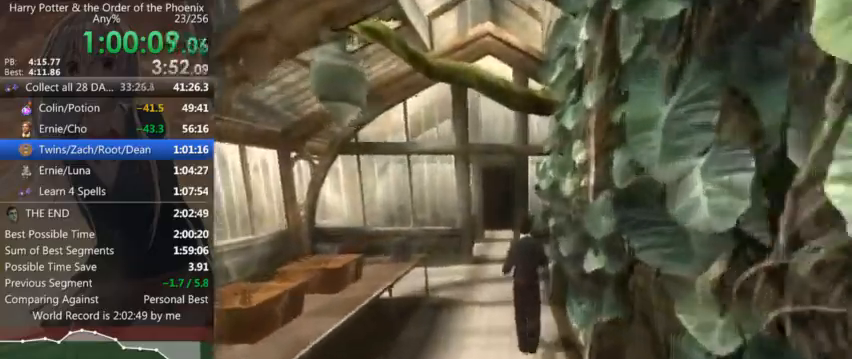
{"keys": ["a", "shift_l", "w"], "mouse": [], "events": [[67, "return", "down"], [100, "return", "up"], [200, "return", "down"], [234, "return", "up"], [334, "a", "down"], [334, "return", "down"], [367, "return", "up"]]}
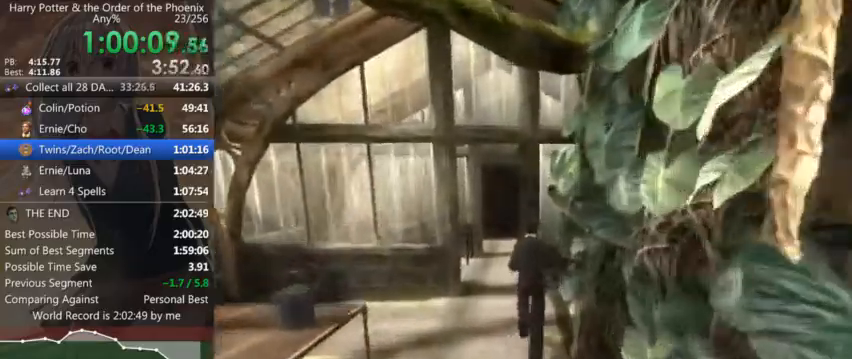
{"keys": ["a", "shift_l", "w"], "mouse": [], "events": [[34, "return", "down"], [67, "return", "up"], [167, "return", "down"], [200, "return", "up"], [300, "return", "down"], [367, "return", "up"], [434, "return", "down"], [500, "return", "up"]]}
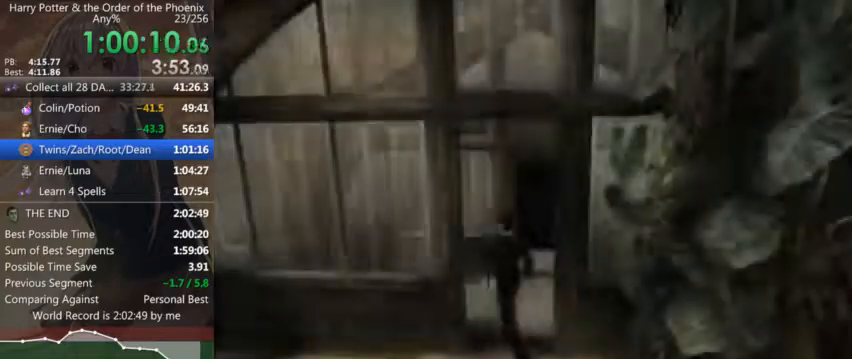
{"keys": [], "mouse": [], "events": [[267, "a", "up"], [267, "w", "up"], [334, "shift_l", "up"]]}
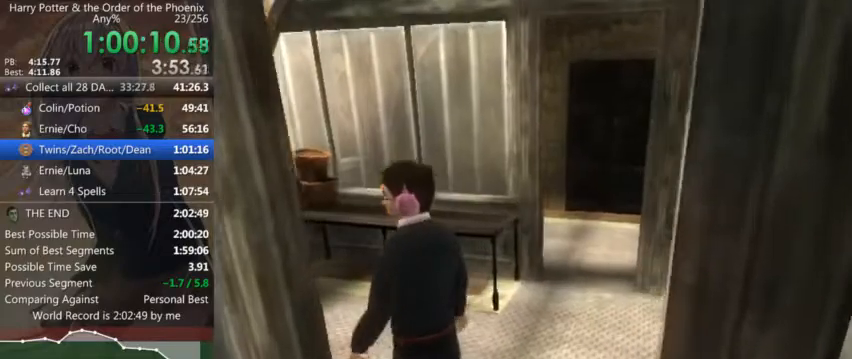
{"keys": [], "mouse": [], "events": []}
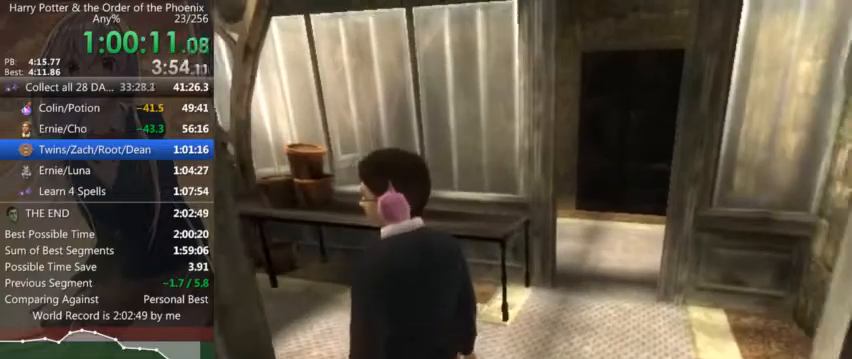
{"keys": [], "mouse": [], "events": []}
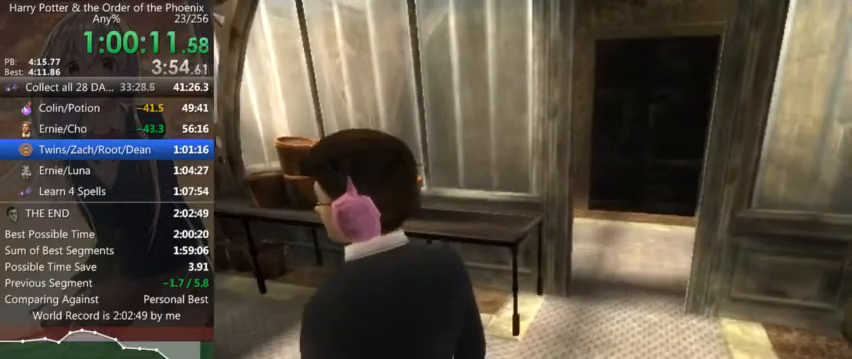
{"keys": [], "mouse": [], "events": []}
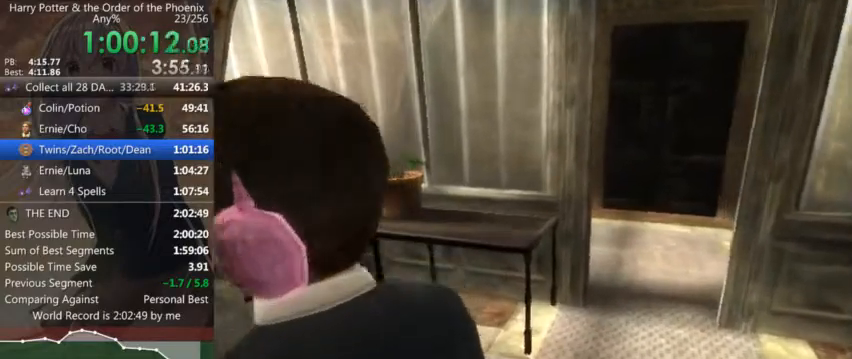
{"keys": ["shift_l", "w"], "mouse": [], "events": [[400, "w", "down"], [434, "shift_l", "down"]]}
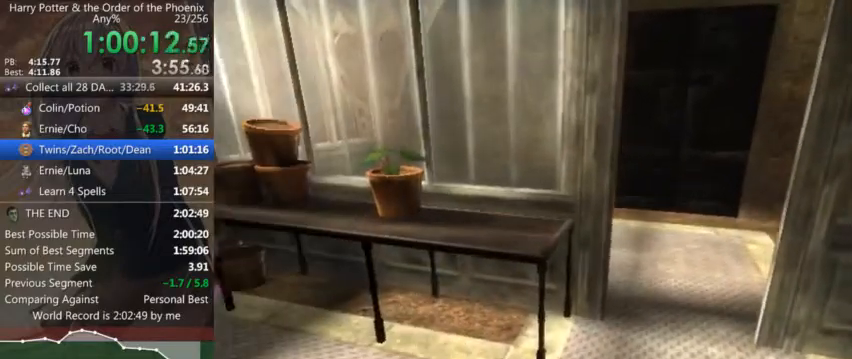
{"keys": ["shift_l", "w"], "mouse": [], "events": []}
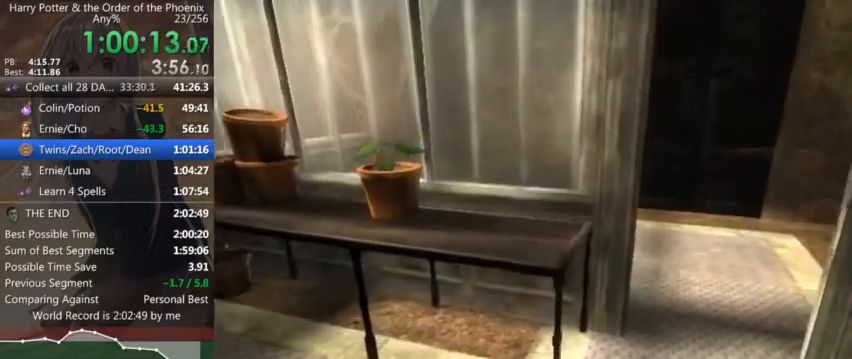
{"keys": ["shift_l", "w"], "mouse": [], "events": []}
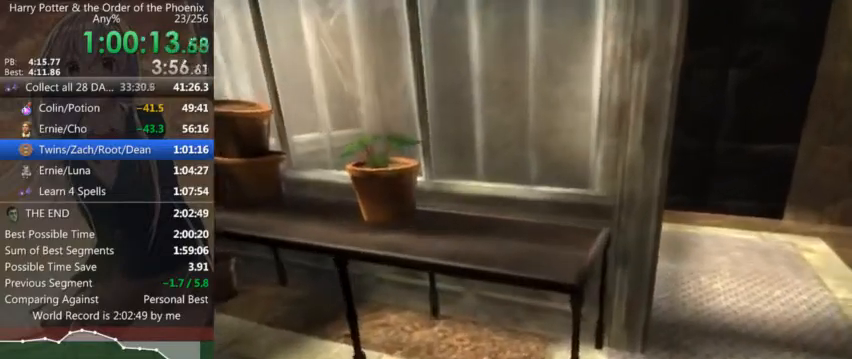
{"keys": ["shift_l", "w"], "mouse": [], "events": []}
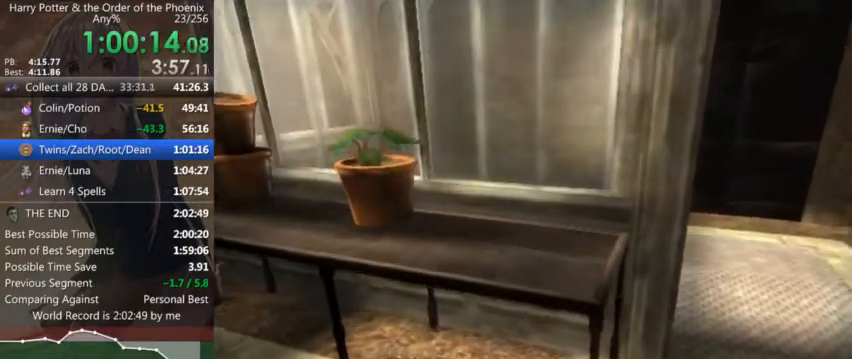
{"keys": ["shift_l", "w"], "mouse": [], "events": []}
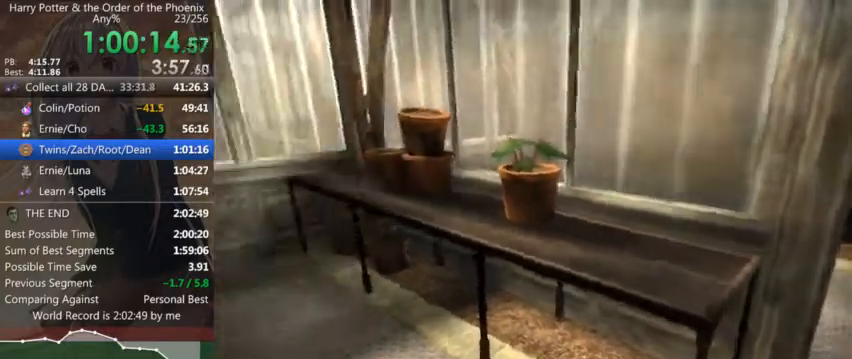
{"keys": [], "mouse": [], "events": [[134, "d", "down"], [134, "shift_l", "up"], [234, "return", "down"], [267, "return", "up"], [267, "w", "up"], [367, "return", "down"], [400, "d", "up"], [467, "return", "up"]]}
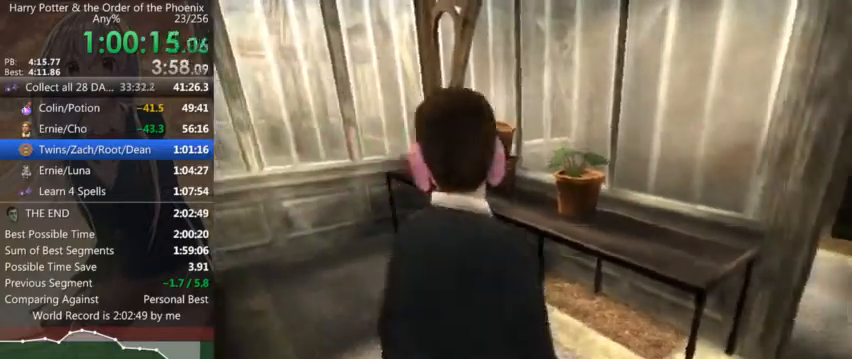
{"keys": ["w"], "mouse": [], "events": [[67, "return", "down"], [100, "return", "up"], [200, "return", "down"], [234, "return", "up"], [400, "return", "down"], [434, "return", "up"], [434, "w", "down"]]}
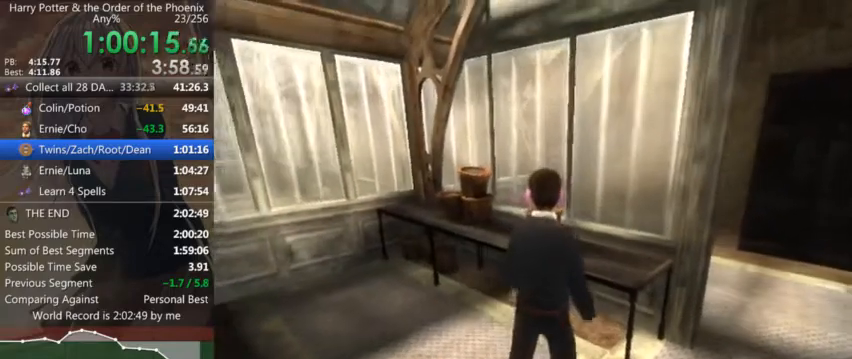
{"keys": ["return"], "mouse": [], "events": [[34, "return", "down"], [67, "return", "up"], [67, "w", "up"], [200, "return", "down"], [267, "return", "up"], [300, "w", "down"], [367, "return", "down"], [400, "return", "up"], [400, "w", "up"], [500, "return", "down"]]}
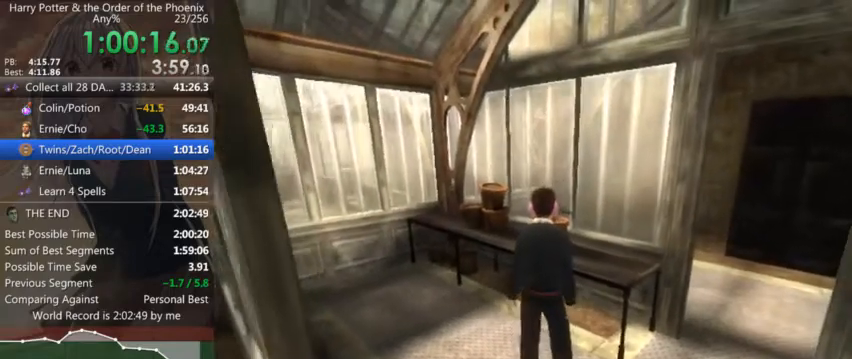
{"keys": [], "mouse": [], "events": [[34, "return", "up"], [134, "return", "down"], [167, "return", "up"], [267, "return", "down"], [334, "return", "up"]]}